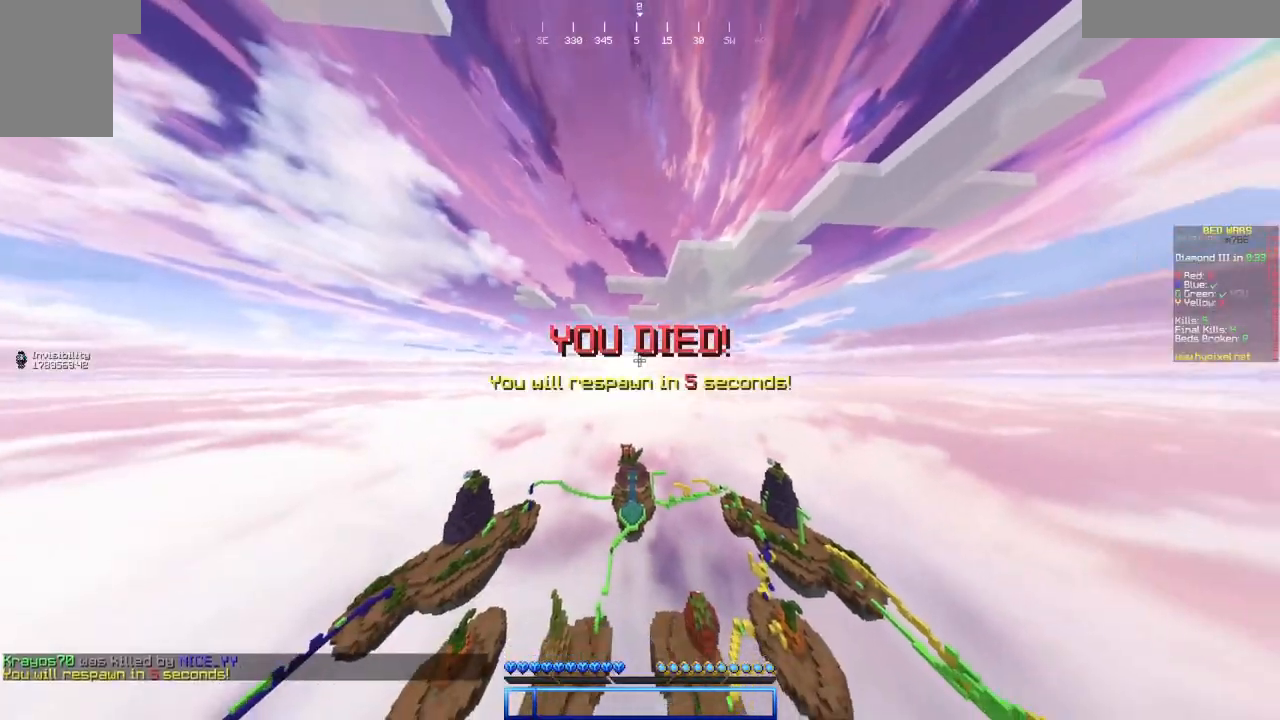
Gameplay with keyboard and mouse; each line is a JSON object with the keys and mouse buttons held at the frame after it. "events" lists presses ("down") and releases ("up") of "a", "d", "s", "w", "mouse_left" and "mouse_right" between this image and that frame as [ms after this image, input, new state], when the widget could be followed in between. "mouse_left", "mouse_right" = the "left", "right" buttons of the "mouse" list. No other keys are recorded. Fast repeated clicks can show as one long hold. Mouse movement is not recorded.
{"keys": ["w"], "mouse": [], "events": [[83, "mouse_left", "up"]]}
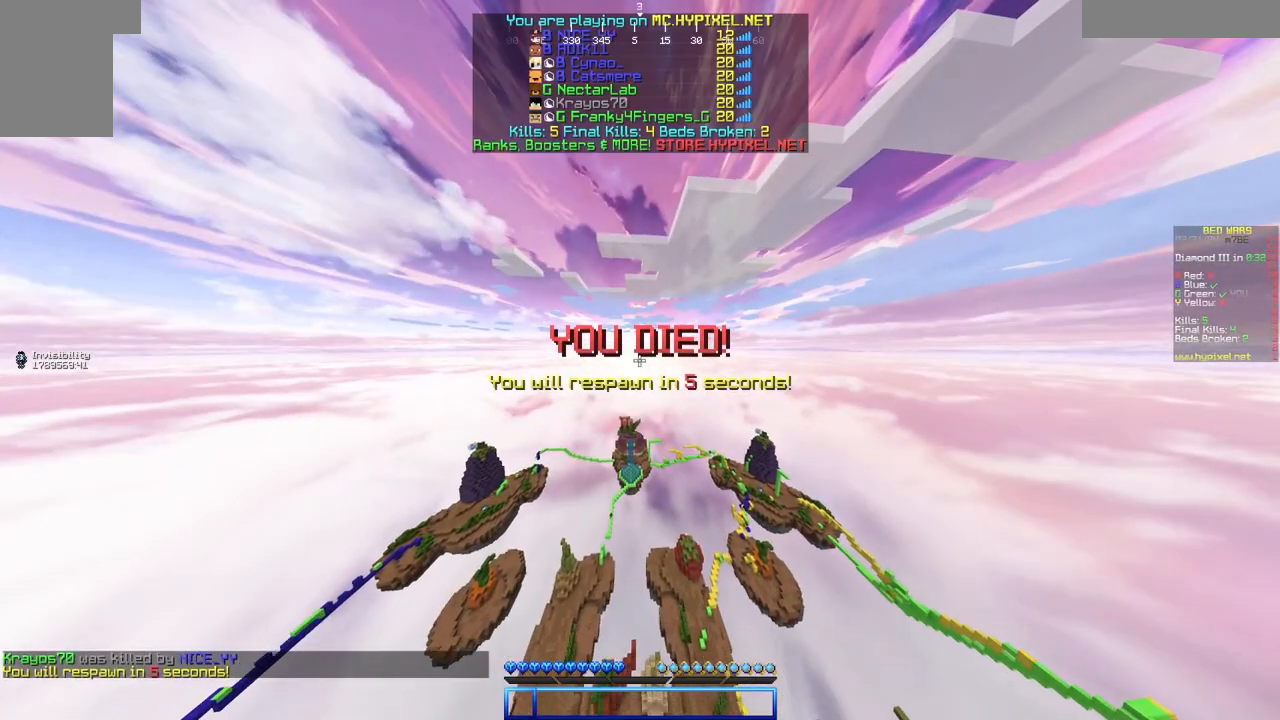
{"keys": ["w"], "mouse": [], "events": []}
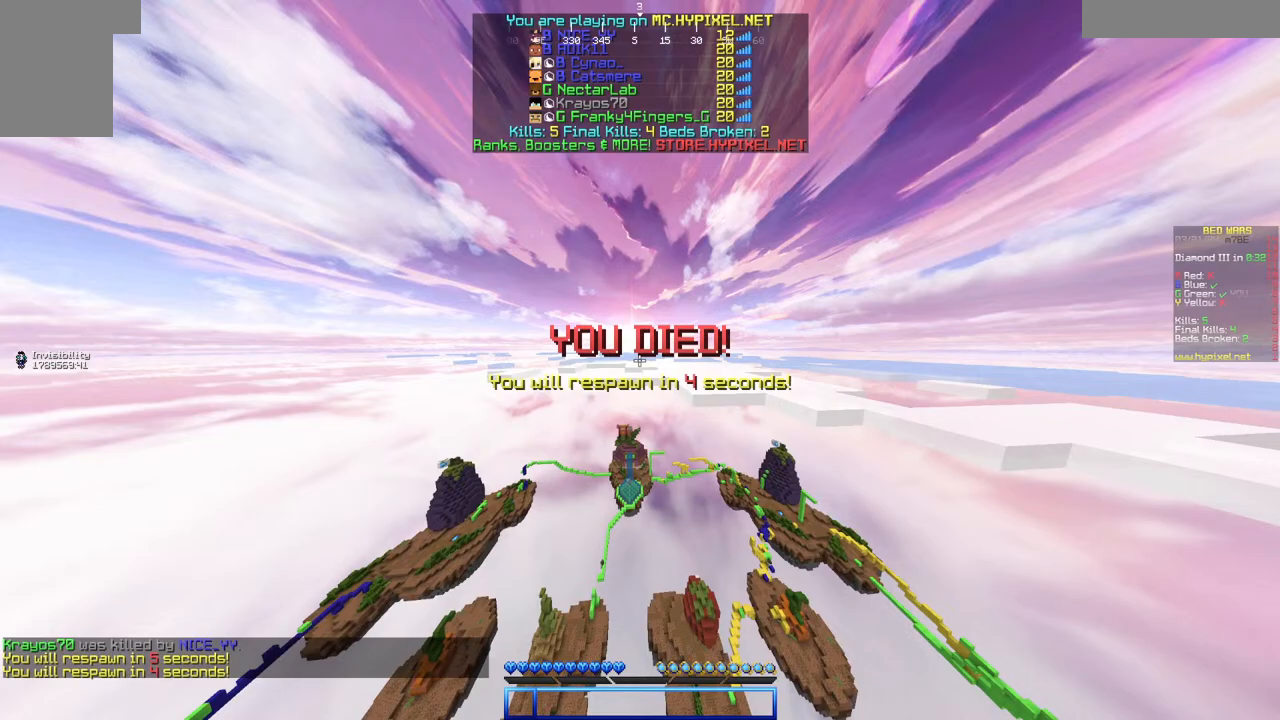
{"keys": ["w"], "mouse": [], "events": []}
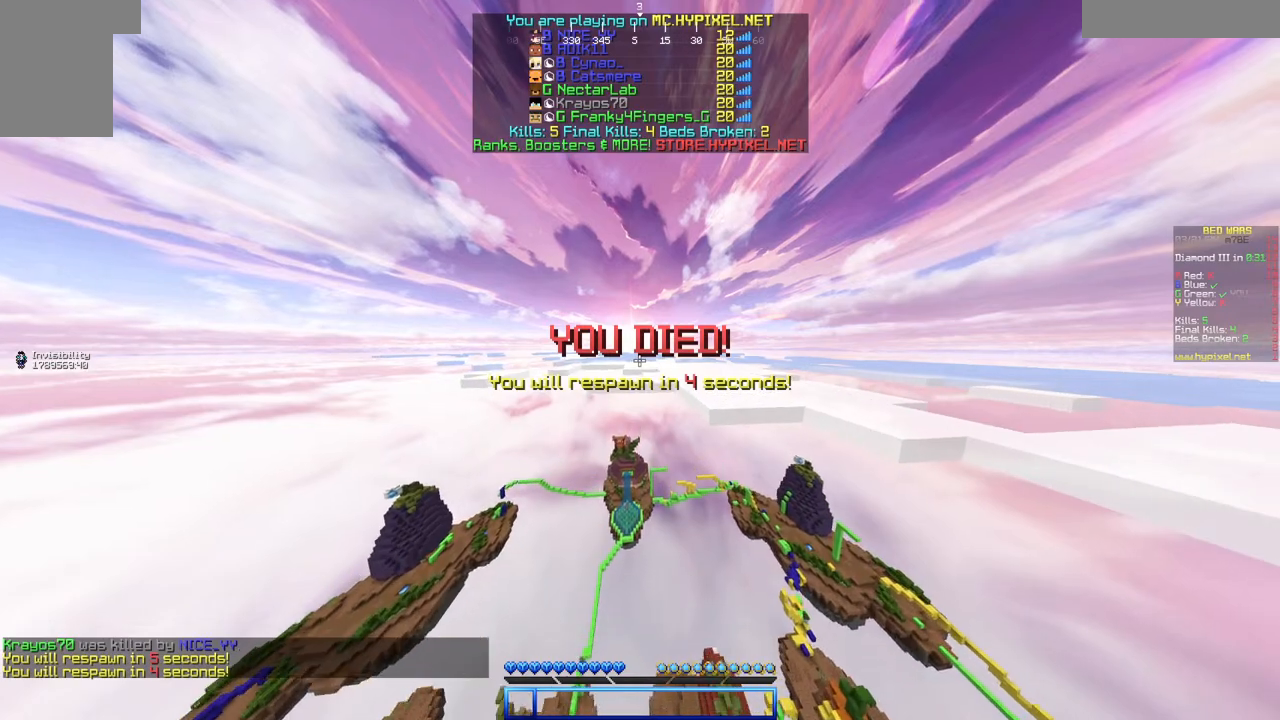
{"keys": ["w"], "mouse": [], "events": []}
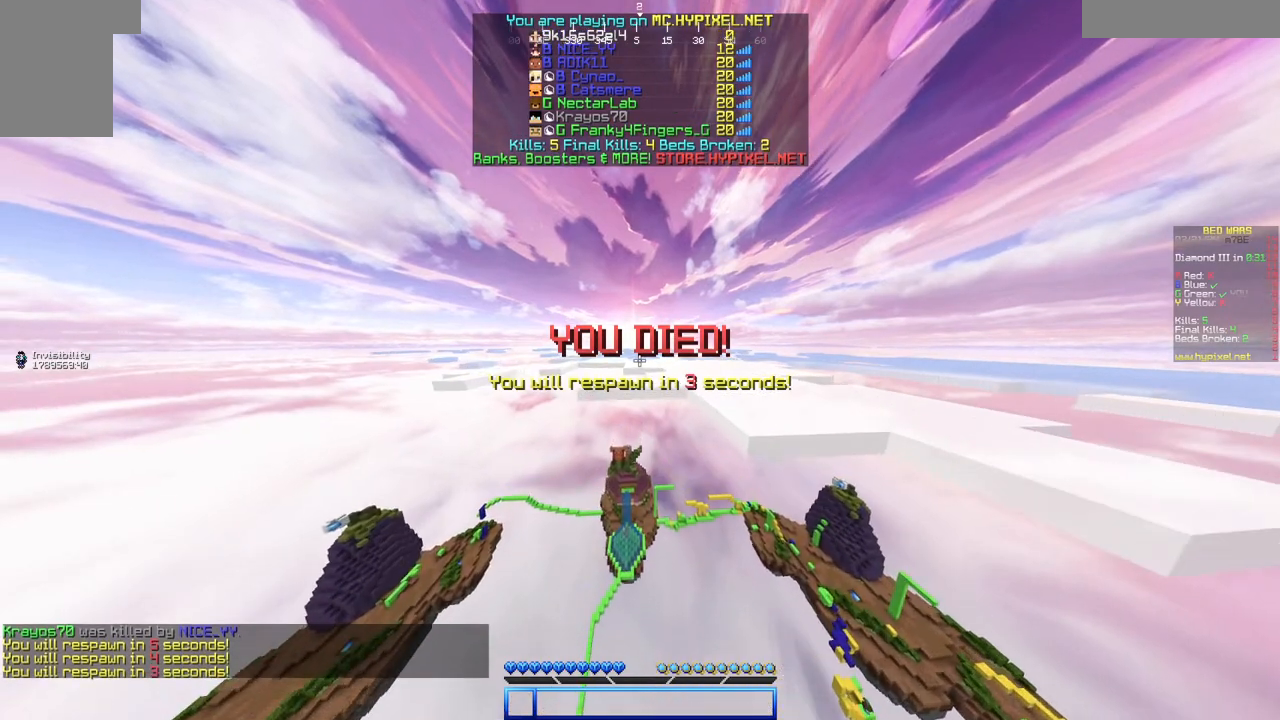
{"keys": ["w"], "mouse": [], "events": []}
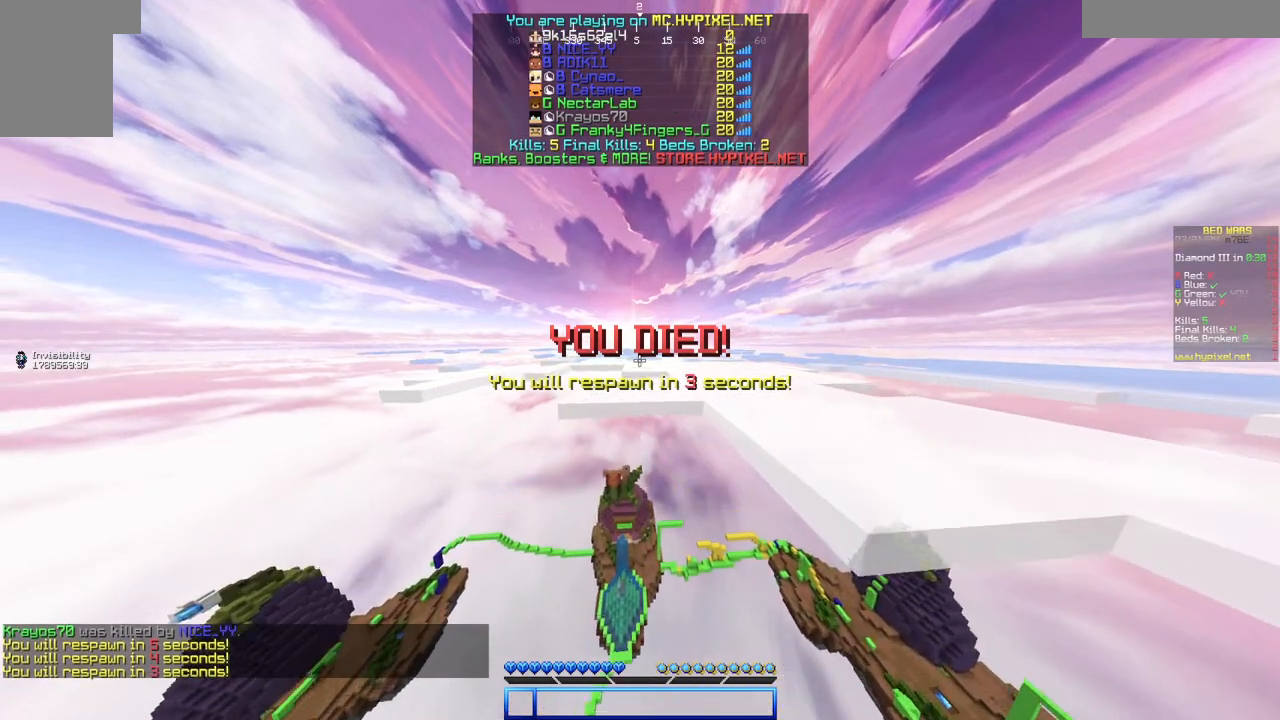
{"keys": ["w"], "mouse": [], "events": []}
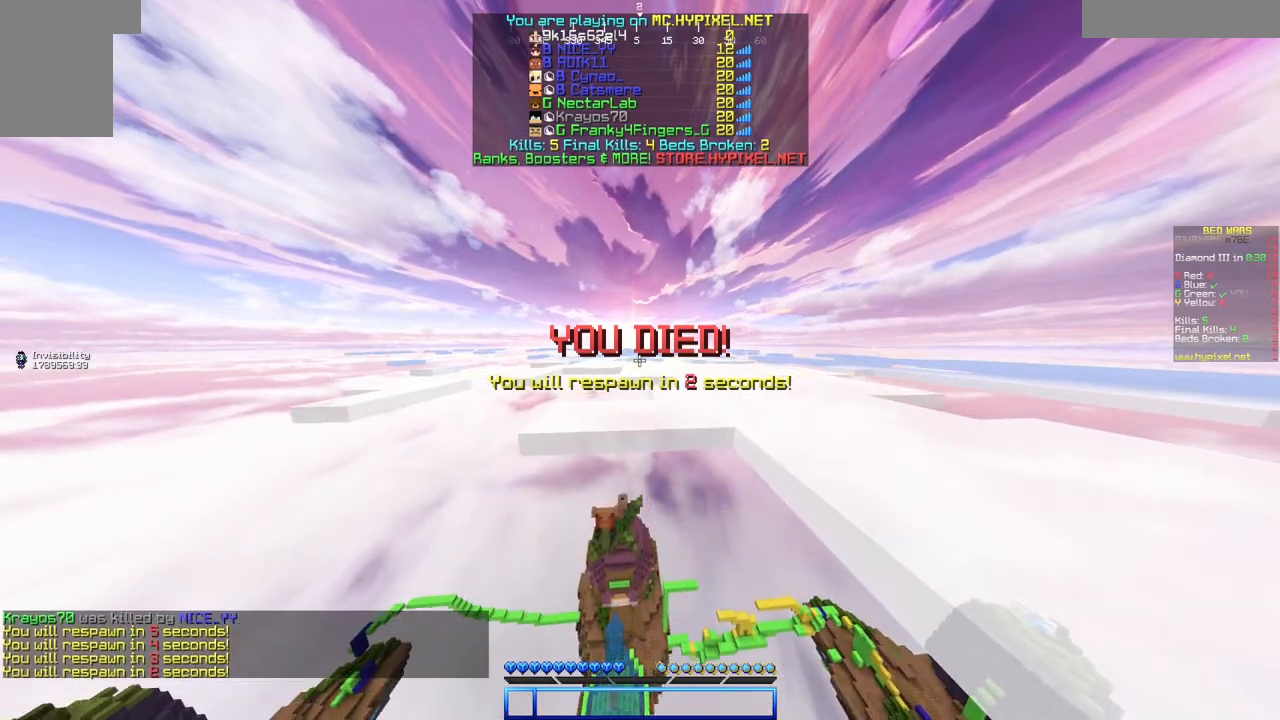
{"keys": ["w"], "mouse": [], "events": []}
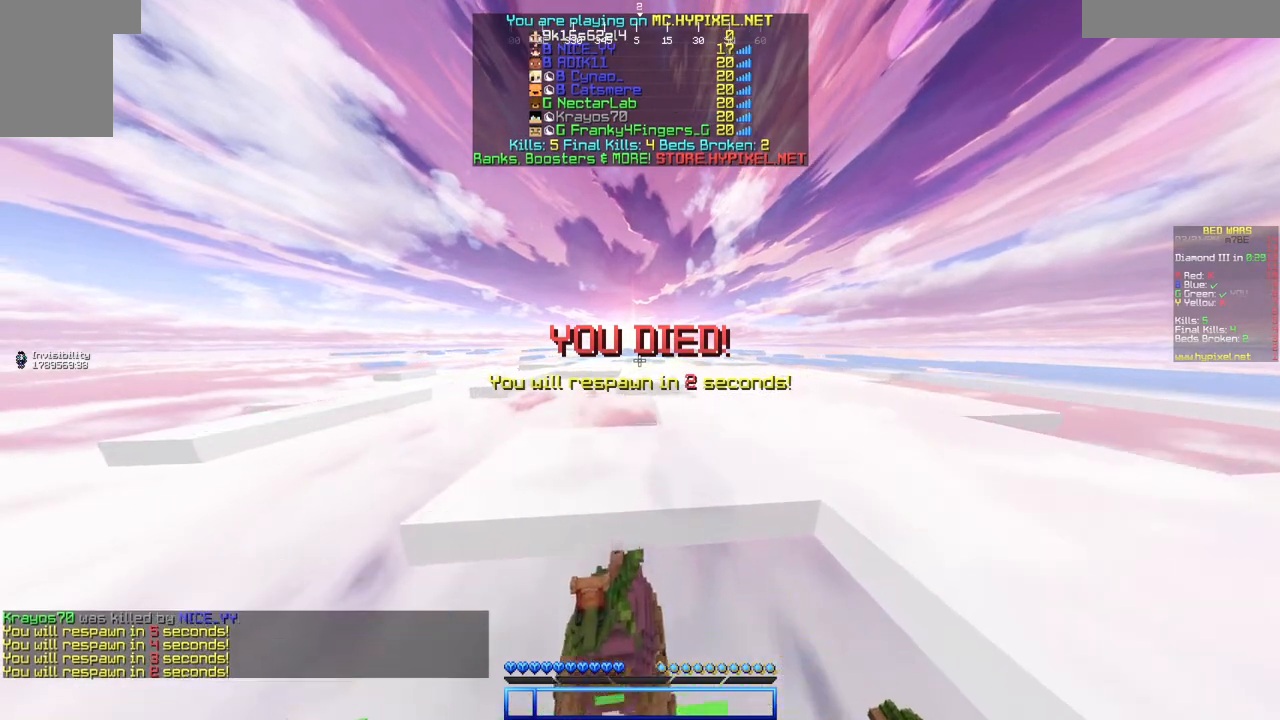
{"keys": ["w"], "mouse": [], "events": []}
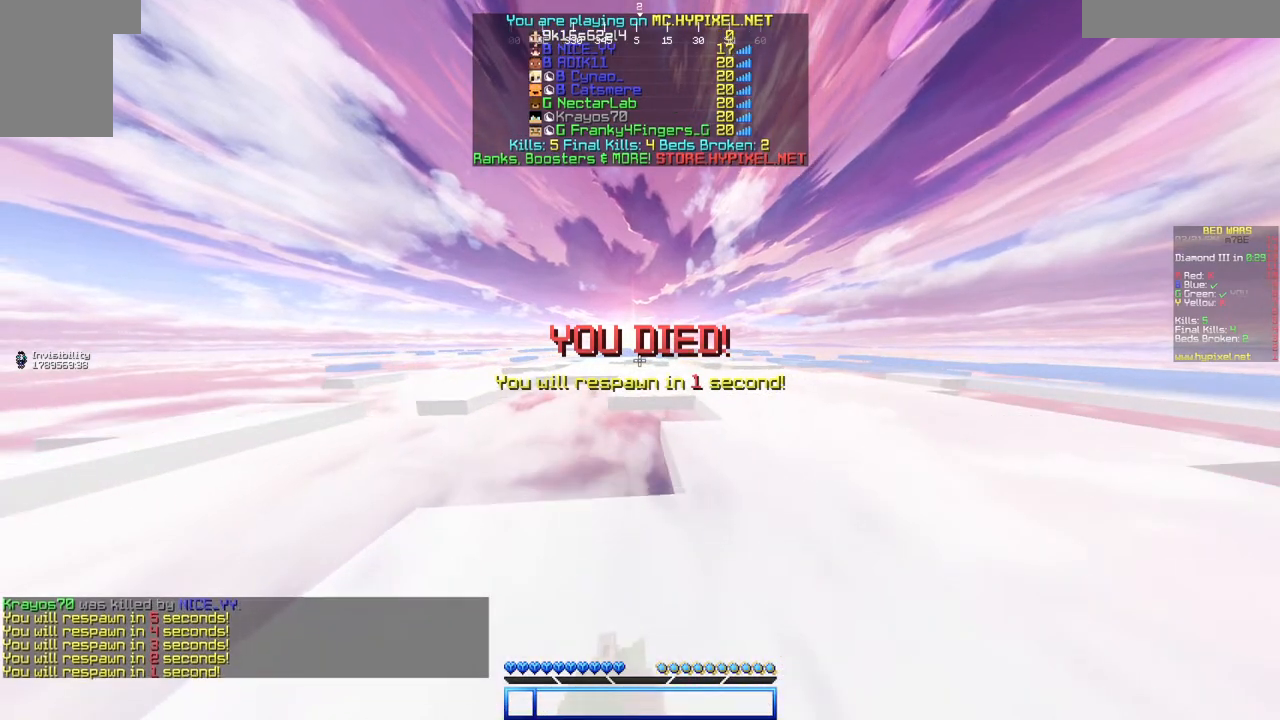
{"keys": ["d", "s"], "mouse": [], "events": [[283, "d", "down"], [333, "w", "up"], [483, "s", "down"]]}
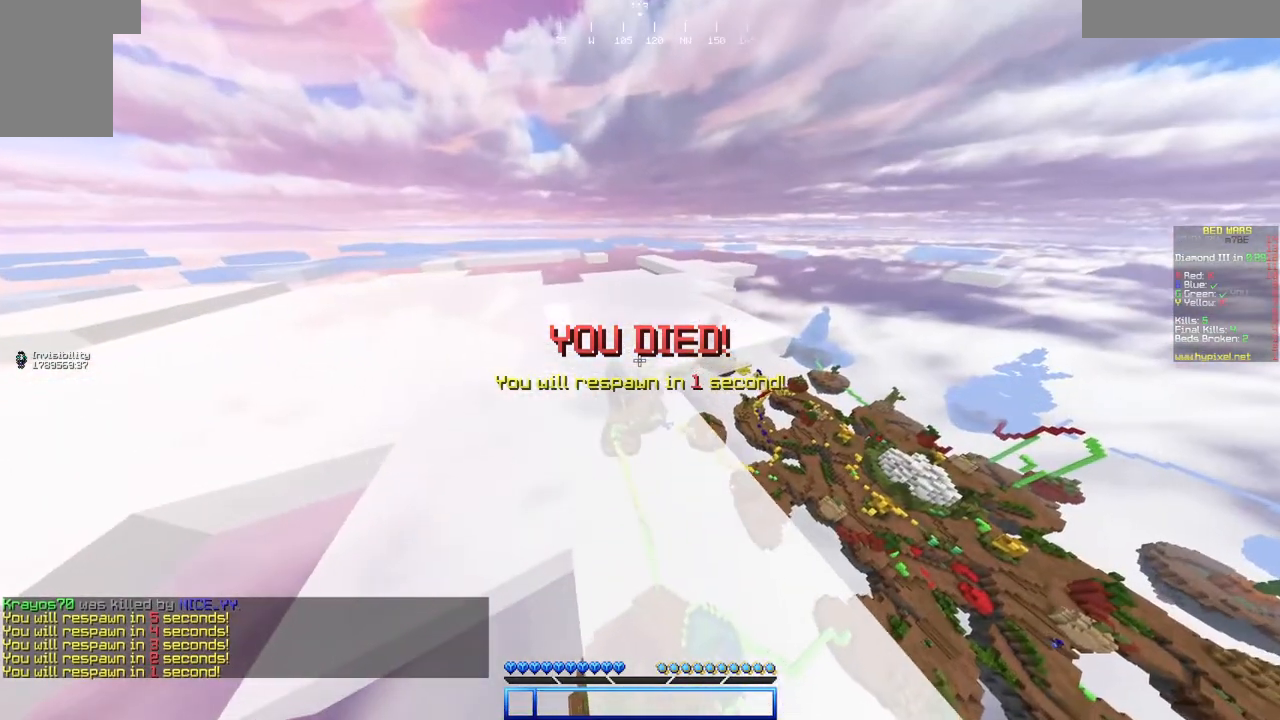
{"keys": ["d"], "mouse": [], "events": [[500, "s", "up"]]}
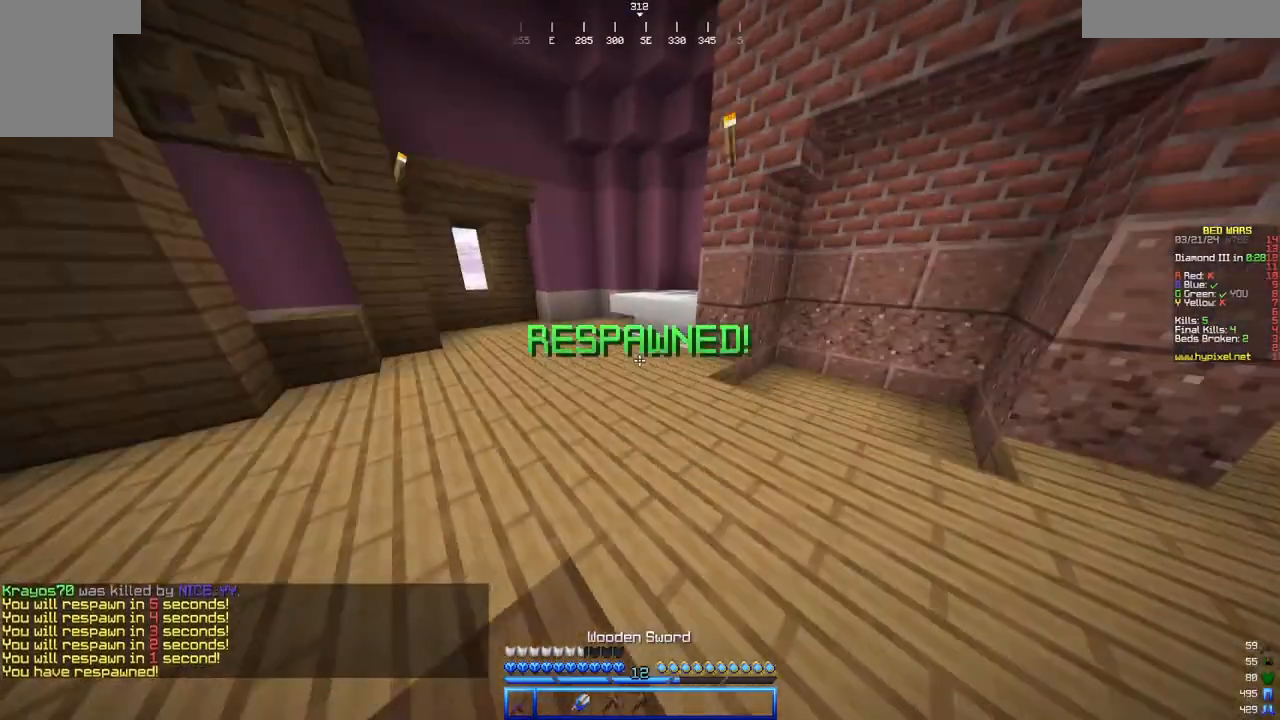
{"keys": ["w"], "mouse": []}
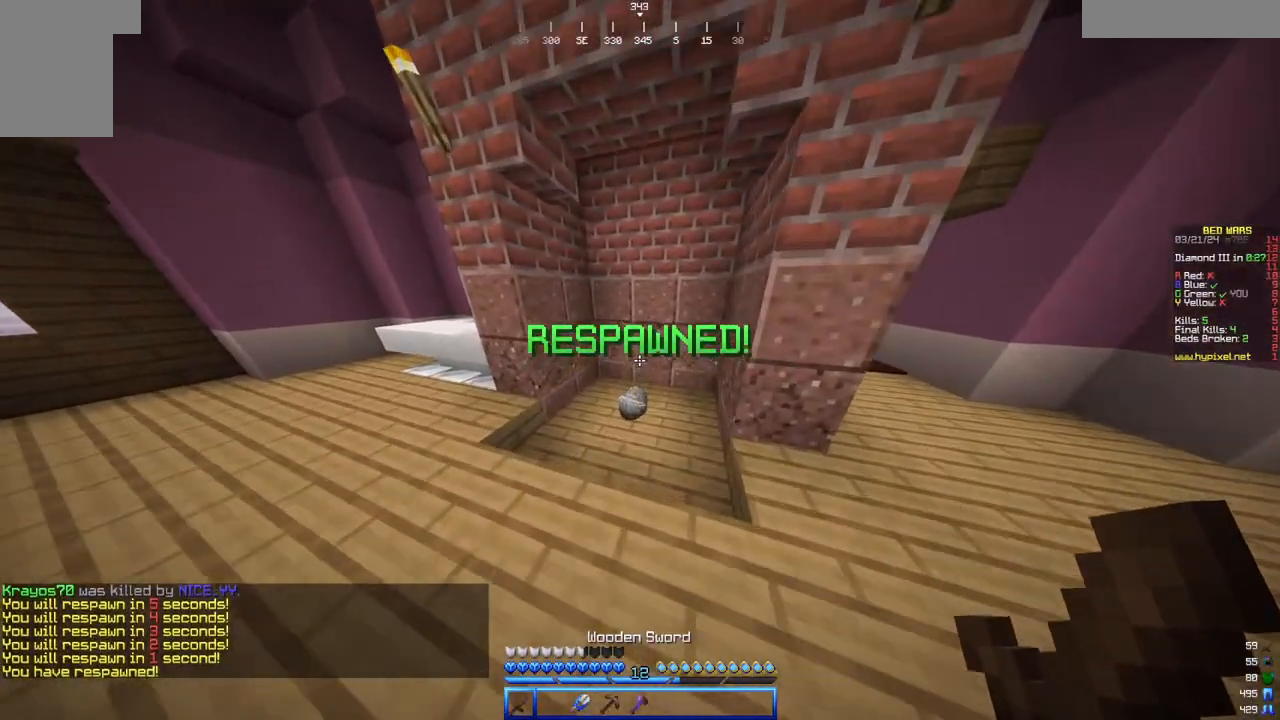
{"keys": ["w"], "mouse": [], "events": []}
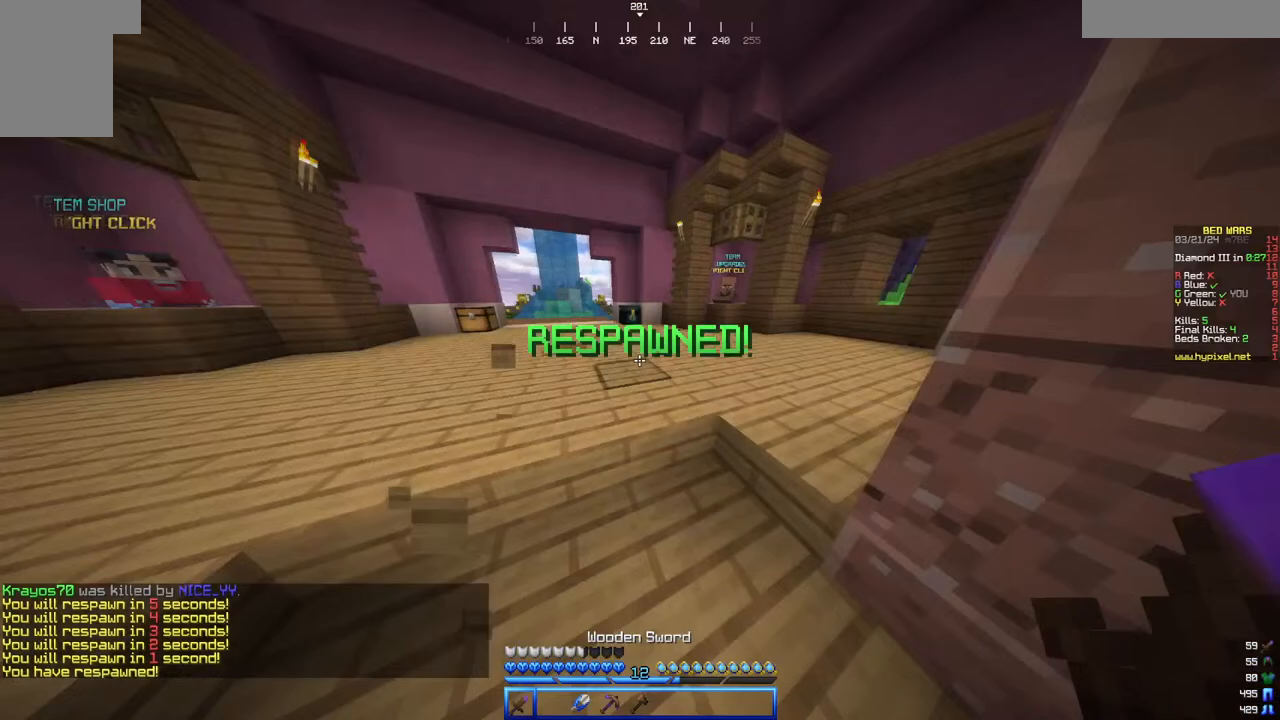
{"keys": ["a", "w"], "mouse": []}
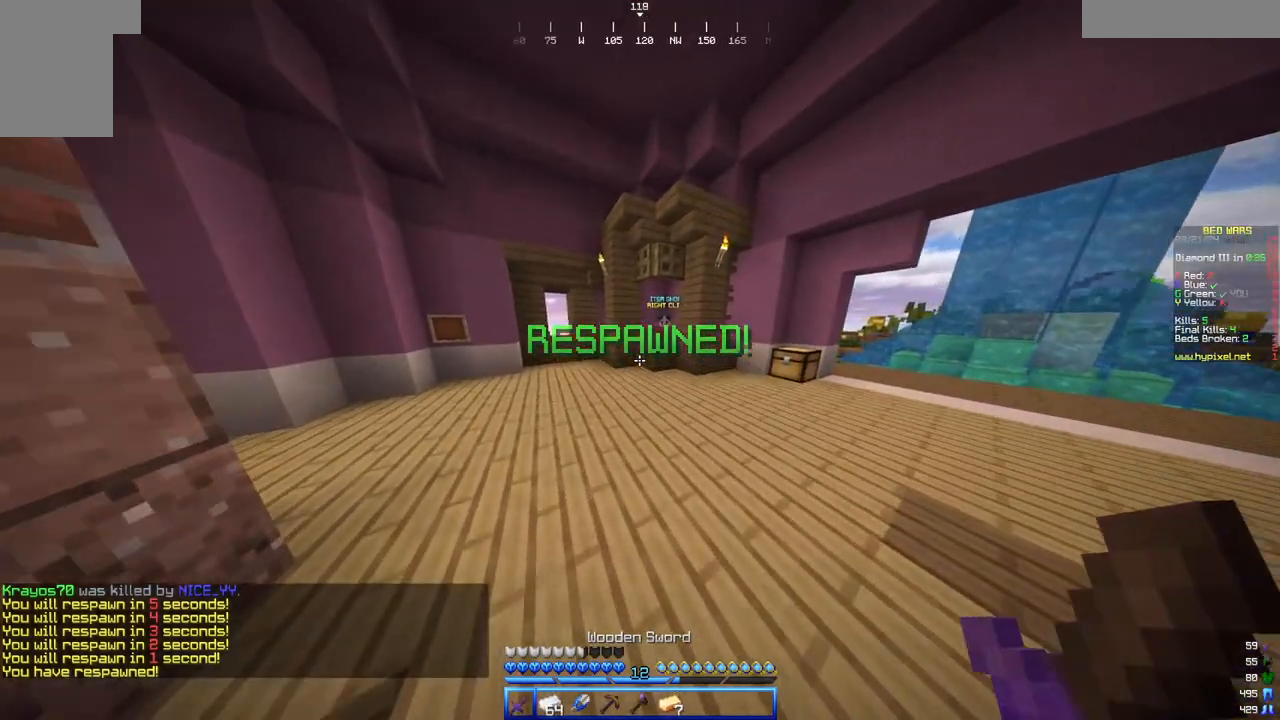
{"keys": ["d", "w"], "mouse": []}
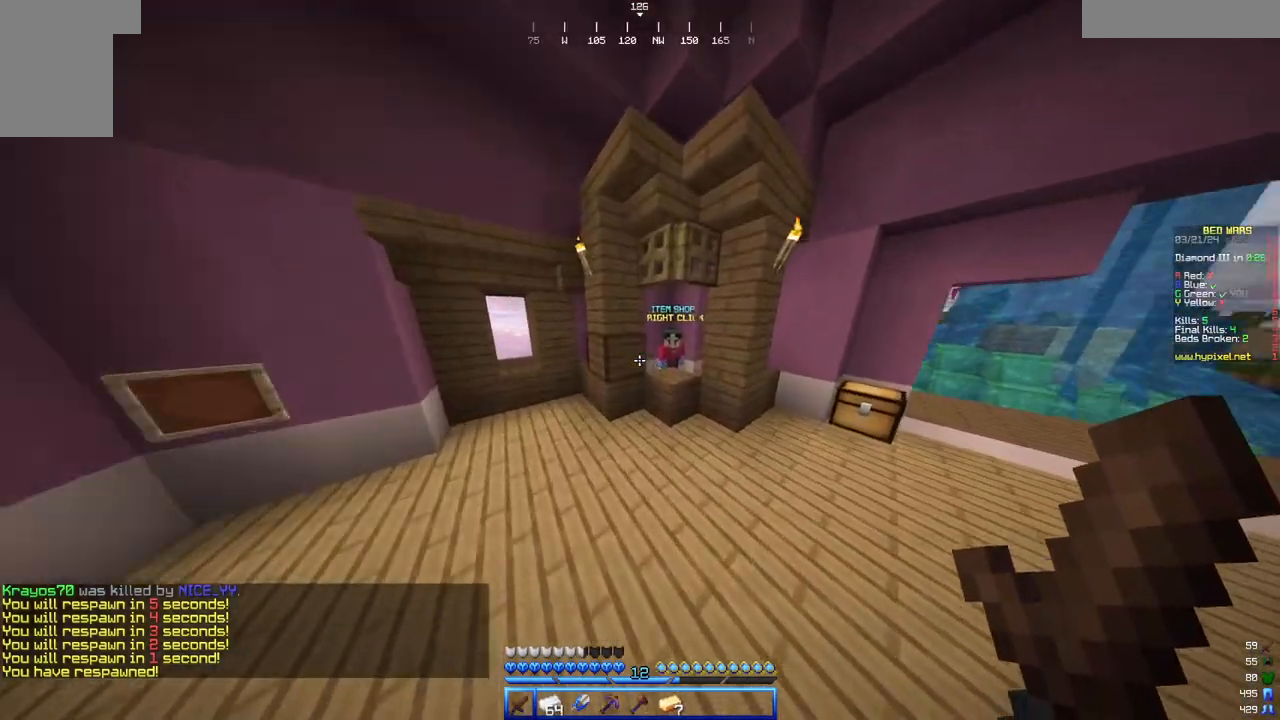
{"keys": ["w"], "mouse": [], "events": [[300, "d", "up"]]}
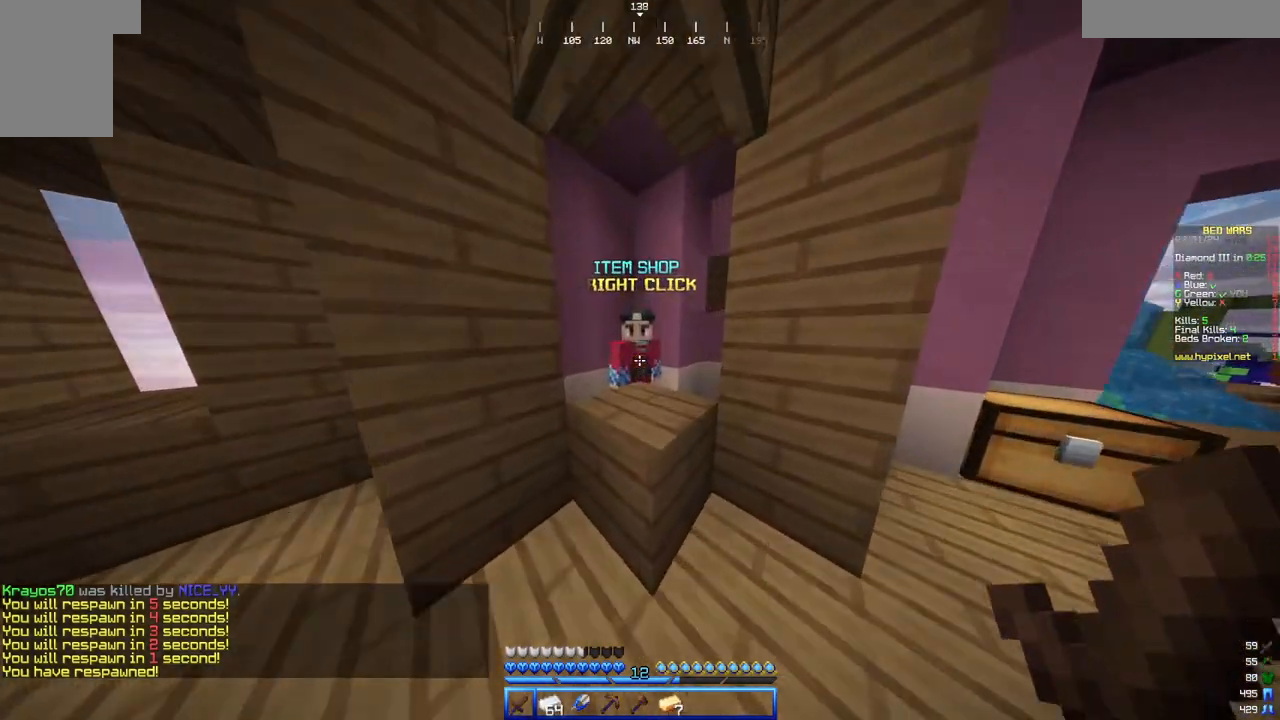
{"keys": ["w"], "mouse": []}
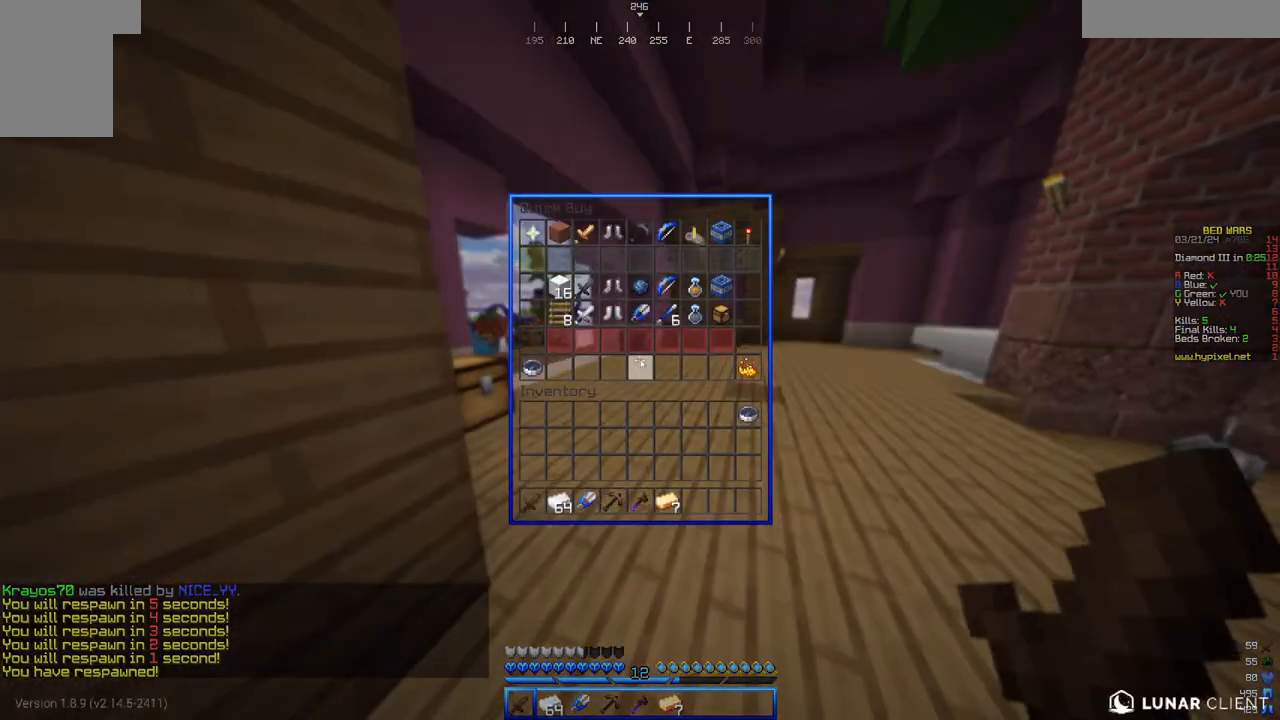
{"keys": [], "mouse": [], "events": [[33, "w", "up"]]}
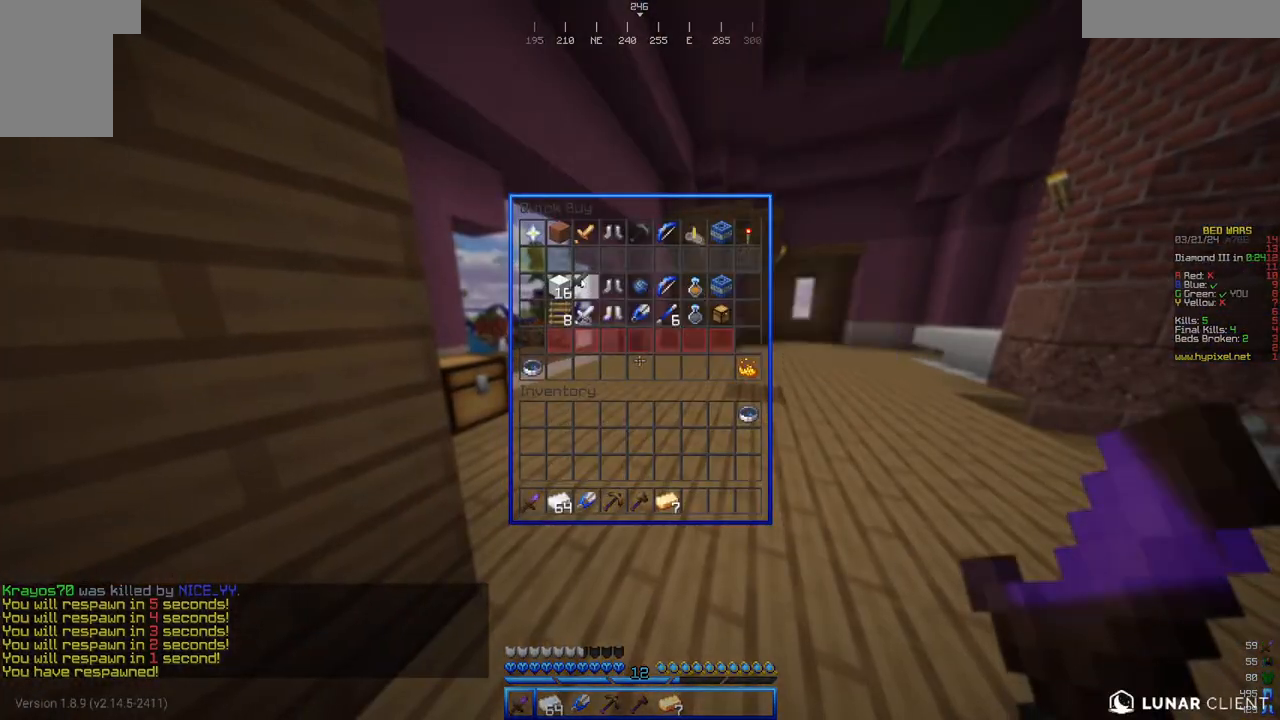
{"keys": [], "mouse": [], "events": []}
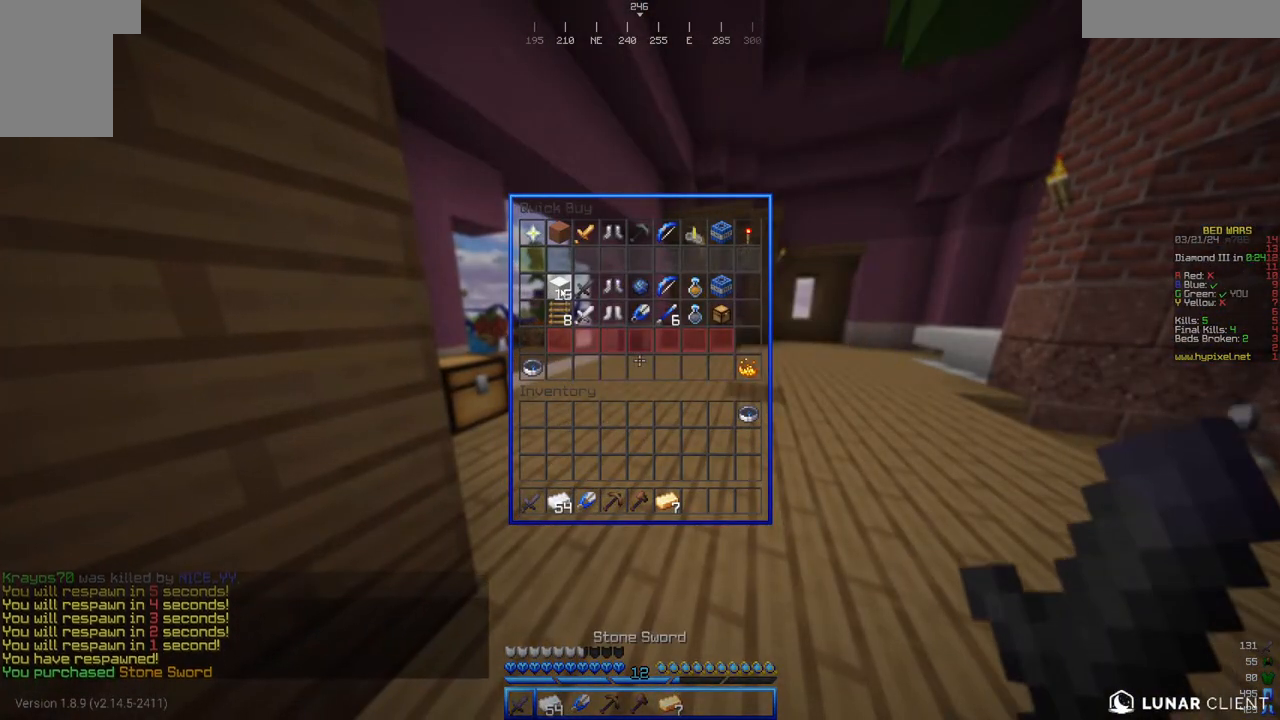
{"keys": [], "mouse": [], "events": []}
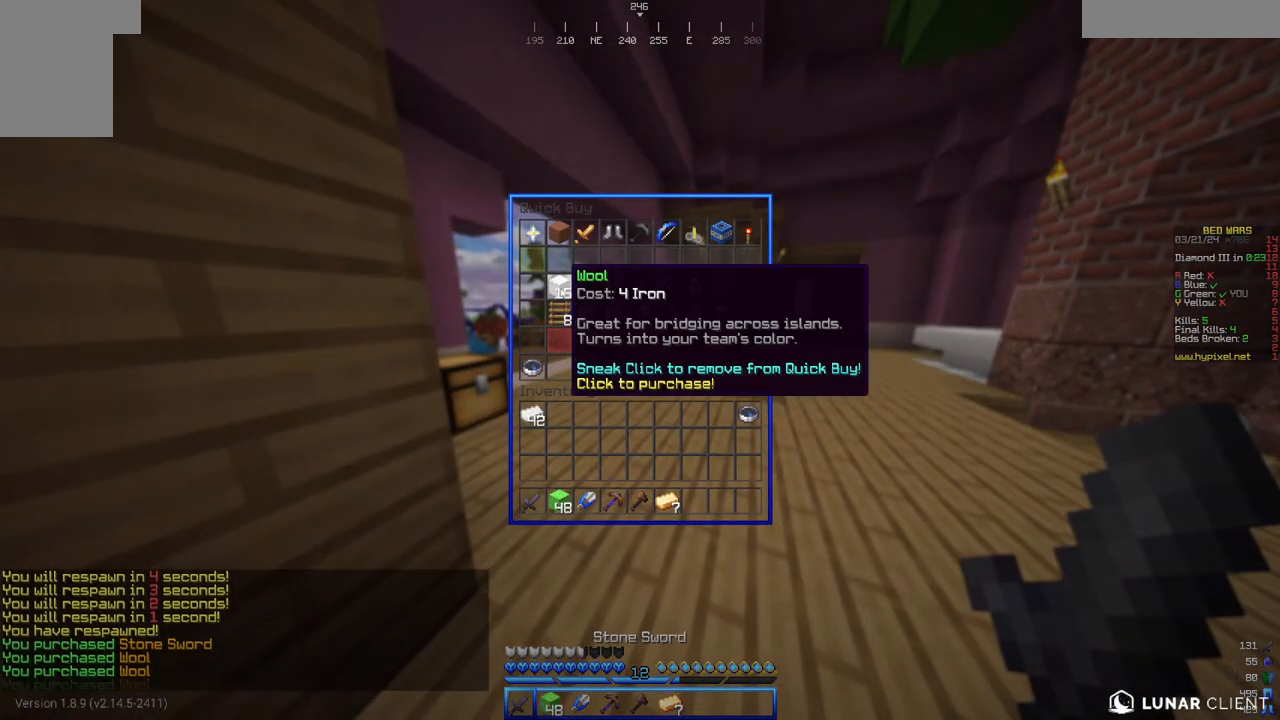
{"keys": [], "mouse": [], "events": []}
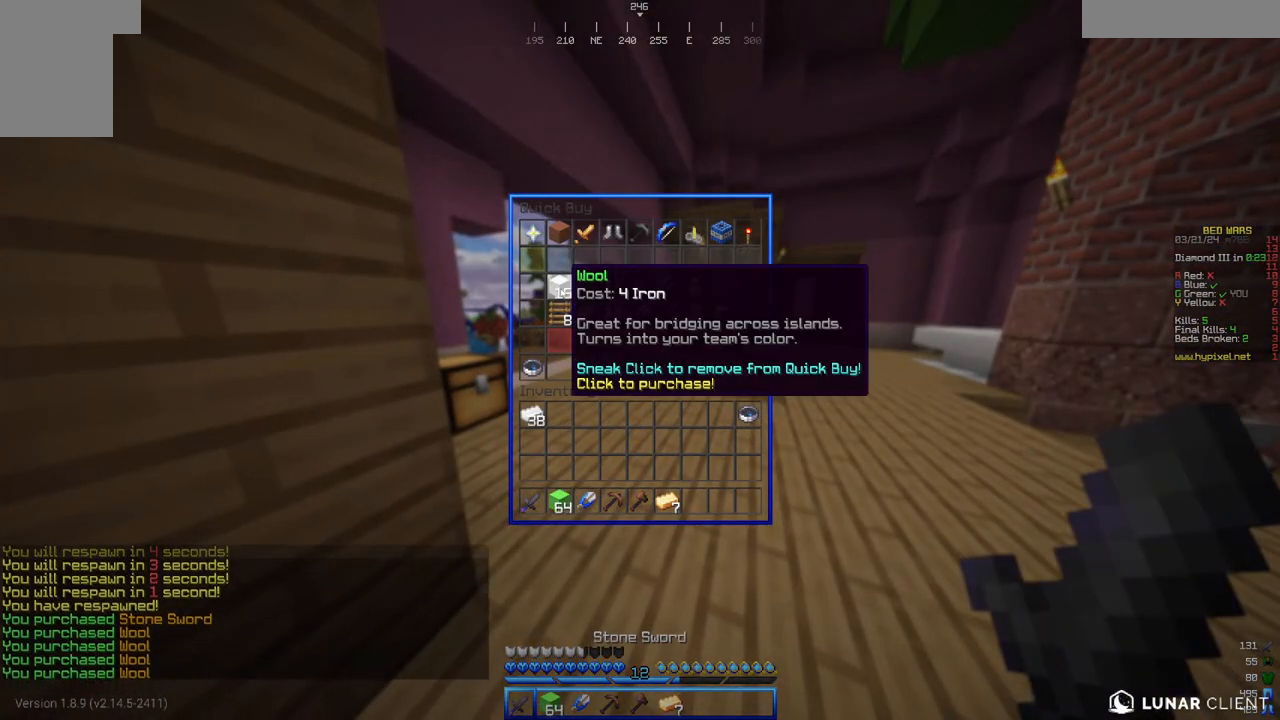
{"keys": [], "mouse": [], "events": []}
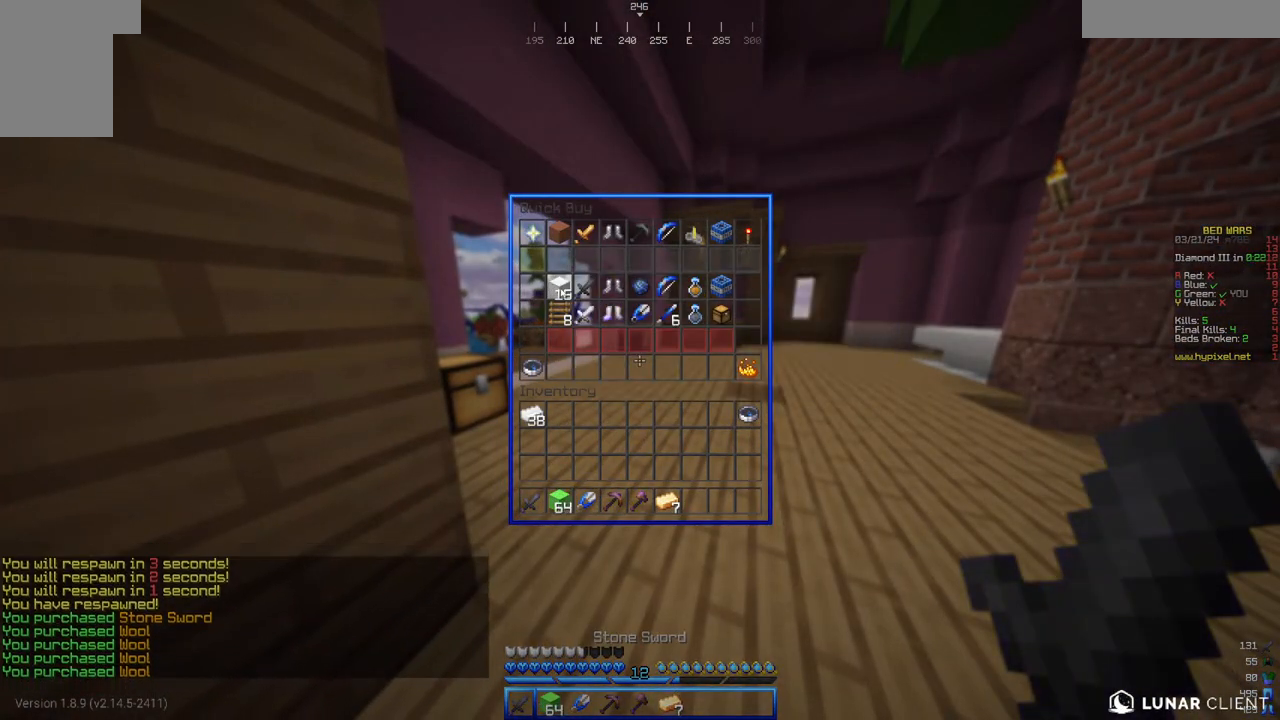
{"keys": [], "mouse": [], "events": []}
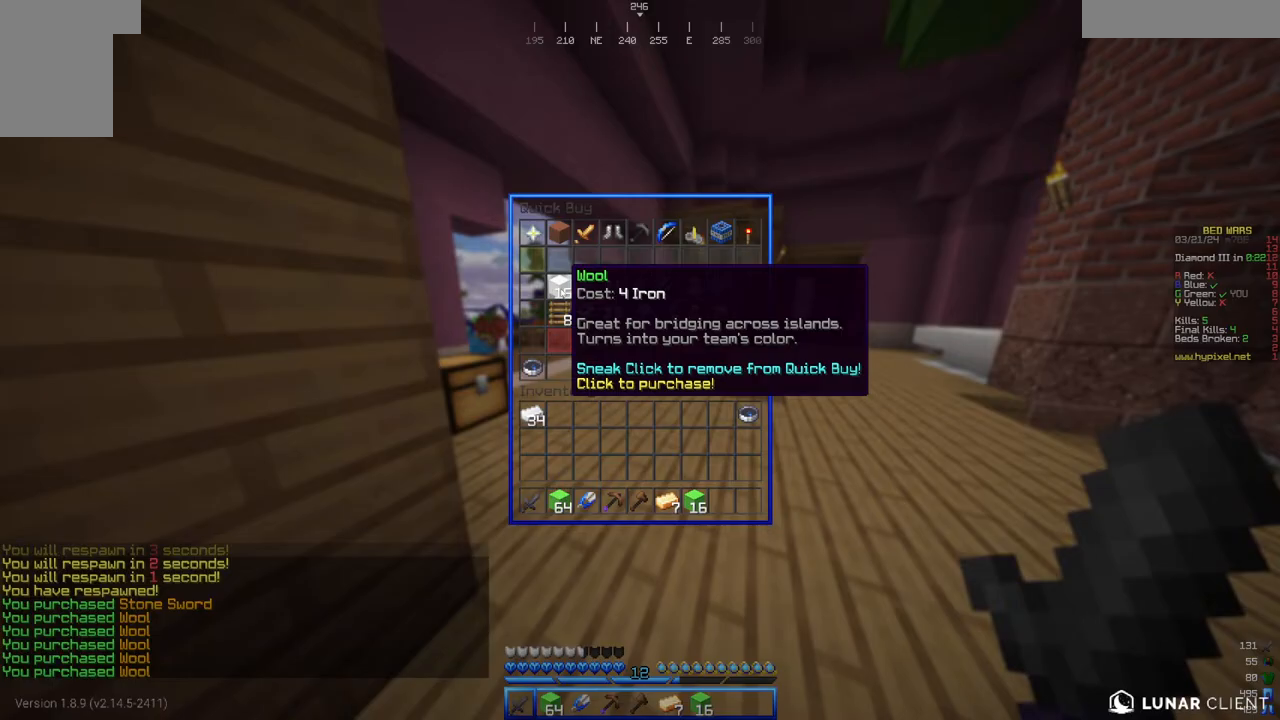
{"keys": [], "mouse": [], "events": []}
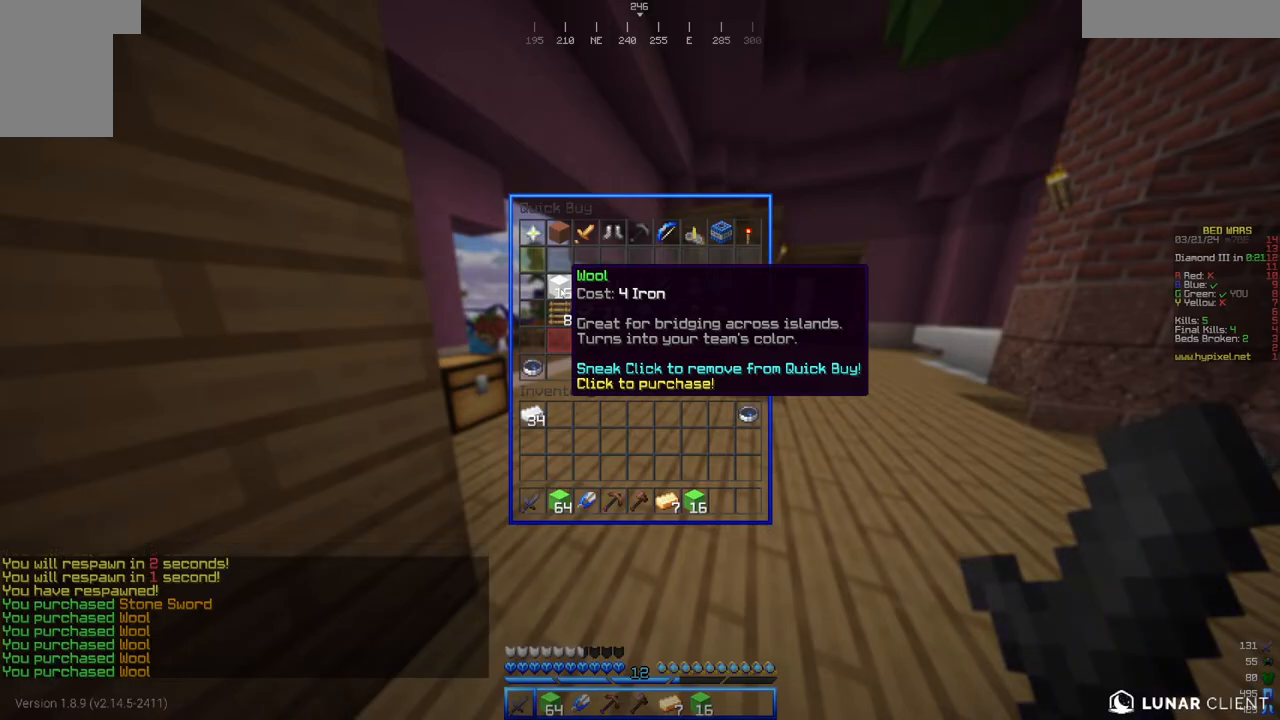
{"keys": [], "mouse": [], "events": []}